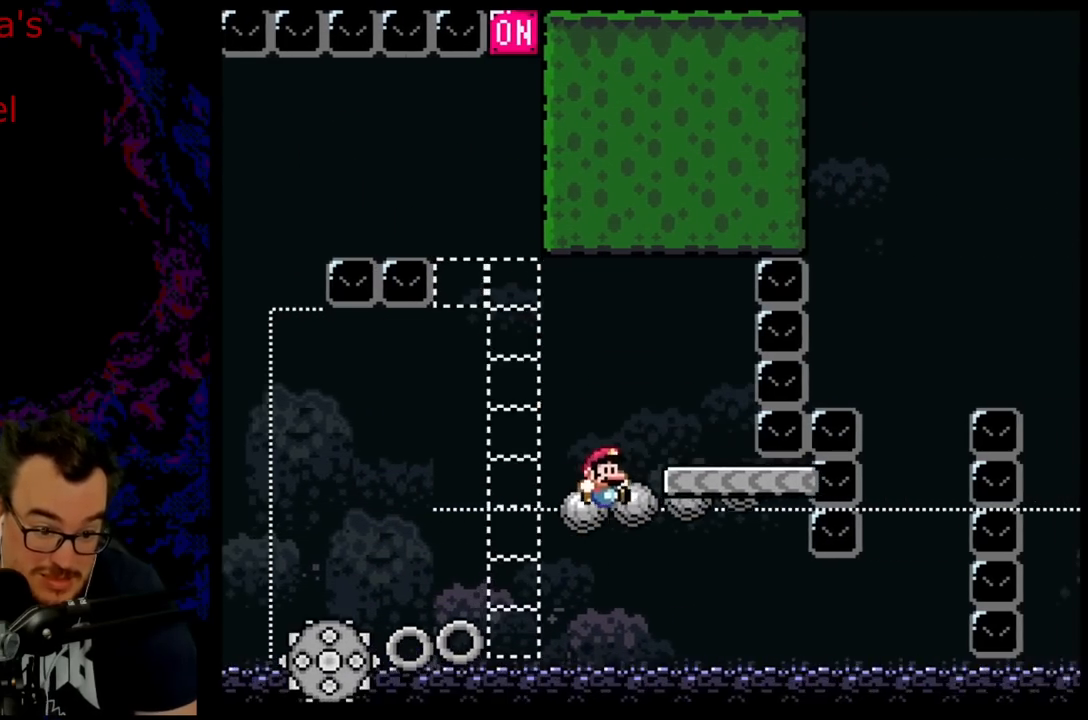
Gameplay with a controller (Nintendo layout); each line is a JSON object with the inputs held at the frame after it. "events" lists button and stick changes between this image and that frame as [ms after this image, input, new state], when the widget could be followed in between. Not read: L3 R3.
{"buttons": [], "events": [[100, "DPAD_LEFT", "down"], [100, "DPAD_RIGHT", "up"], [250, "DPAD_LEFT", "up"], [283, "Y", "up"]]}
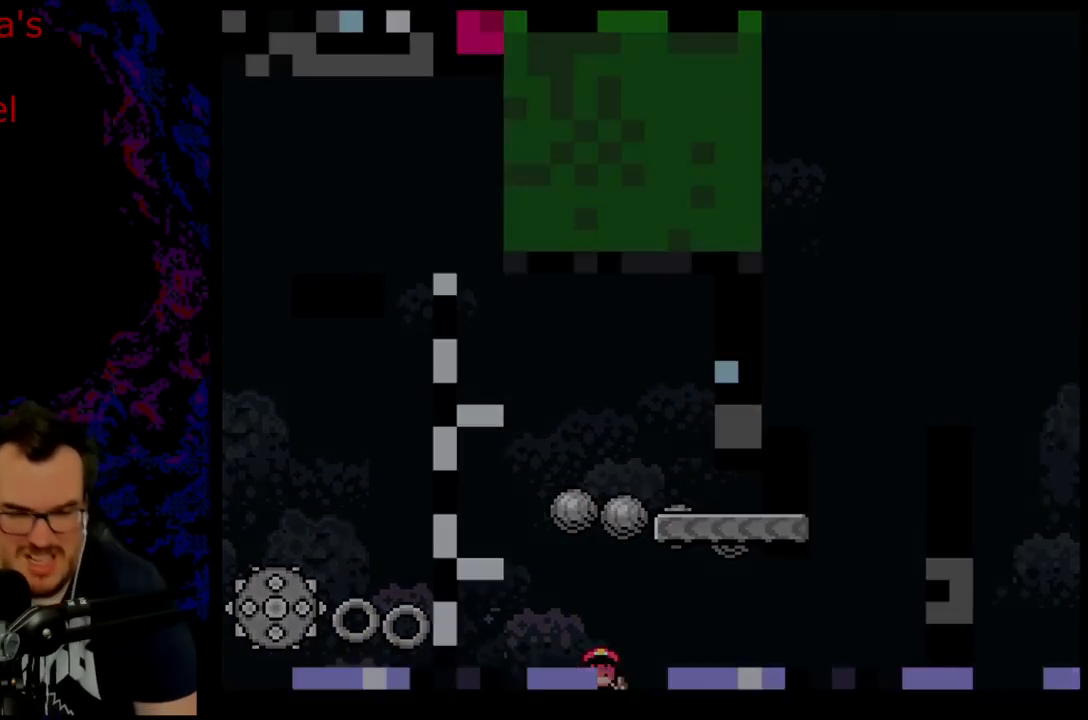
{"buttons": [], "events": []}
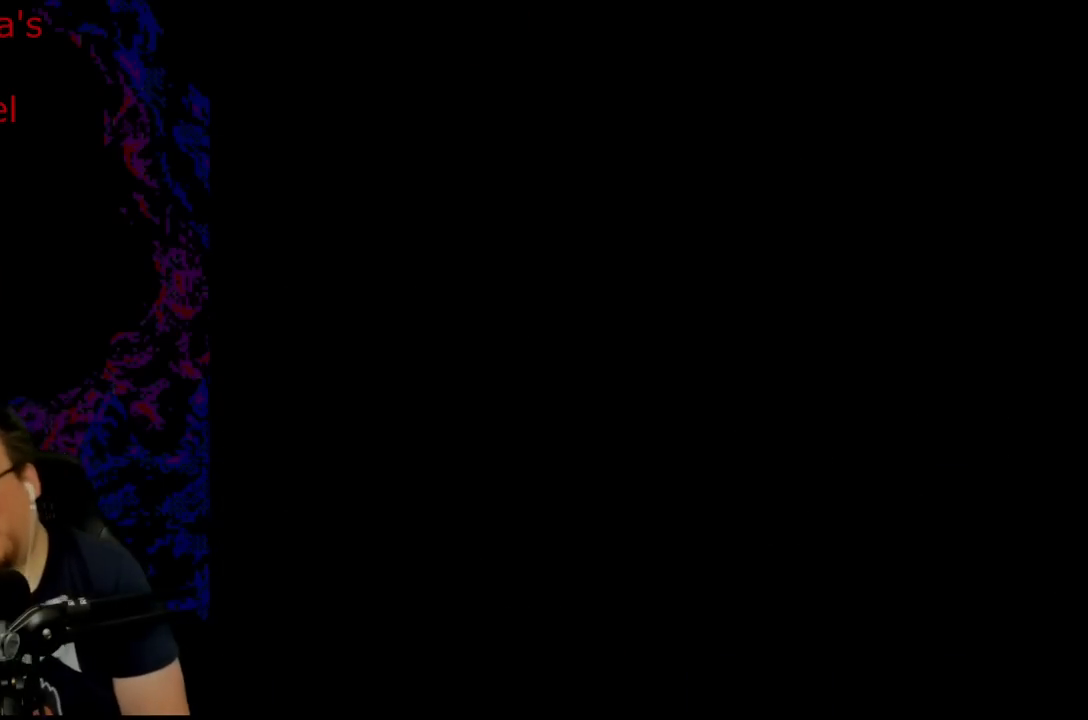
{"buttons": [], "events": []}
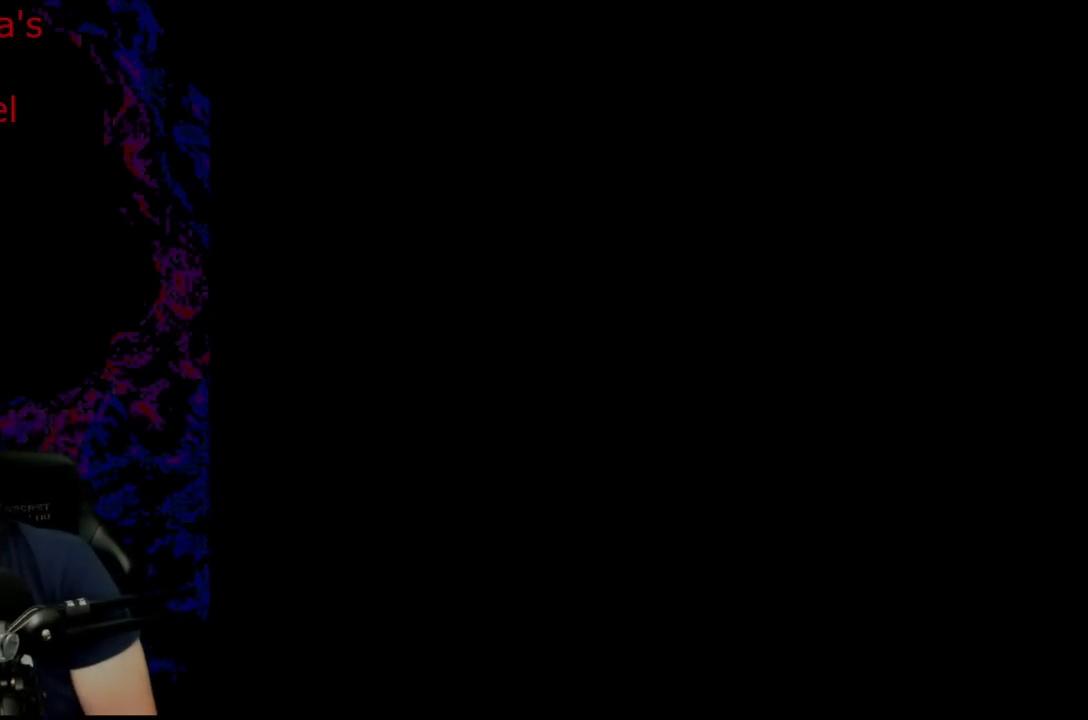
{"buttons": [], "events": []}
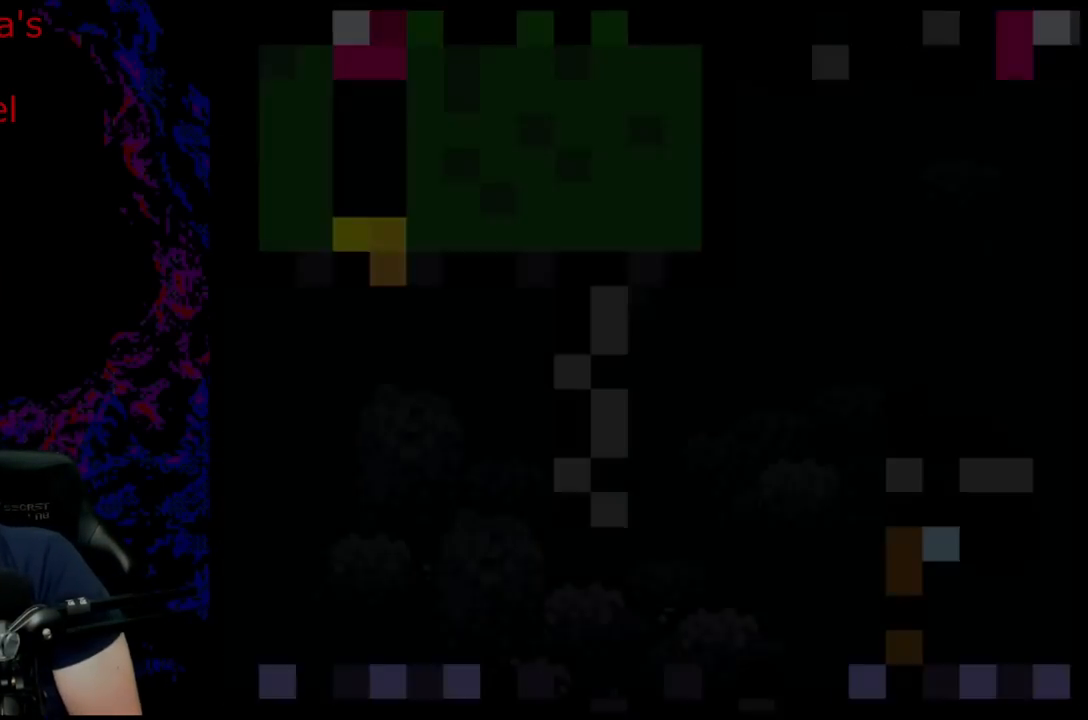
{"buttons": [], "events": []}
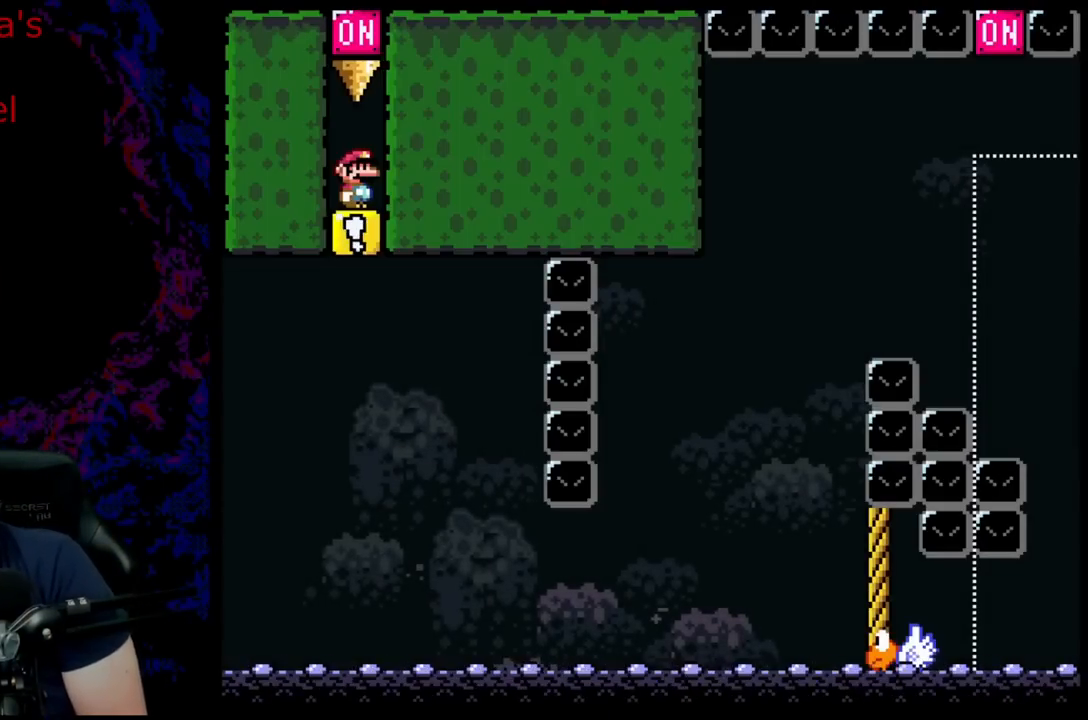
{"buttons": [], "events": []}
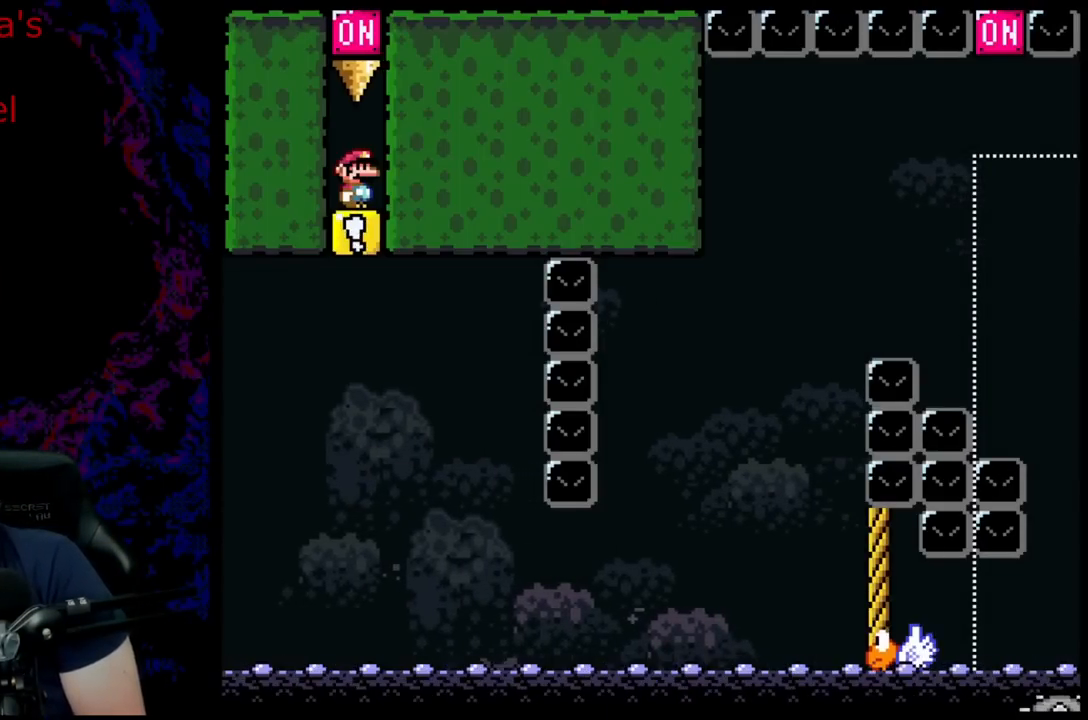
{"buttons": [], "events": []}
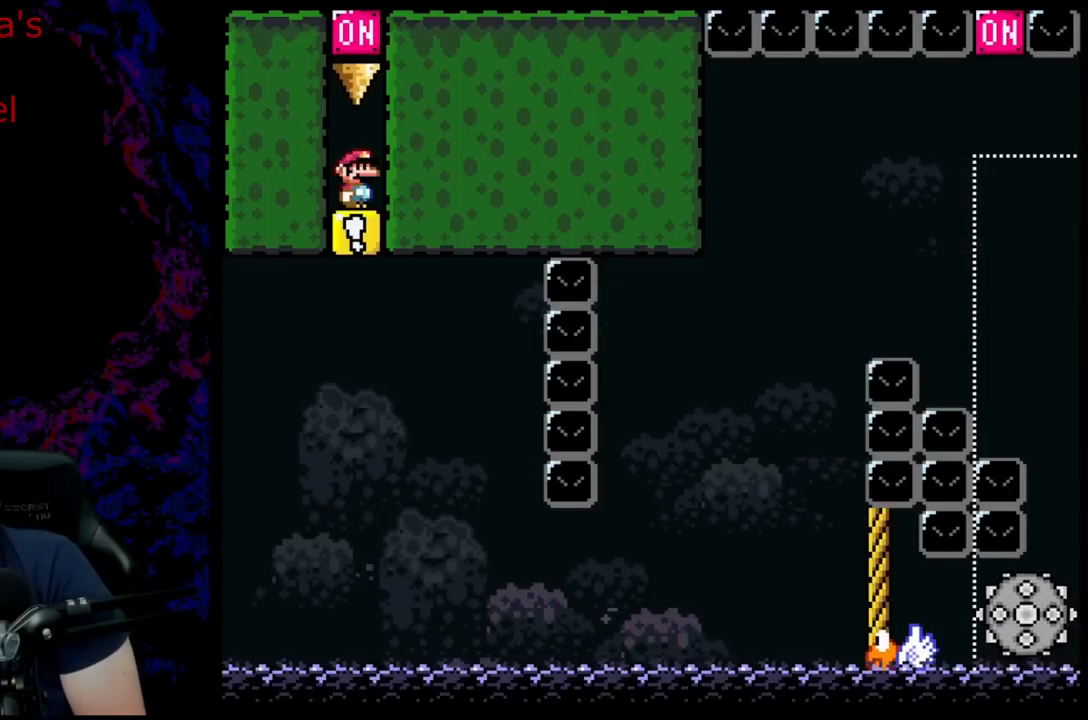
{"buttons": [], "events": []}
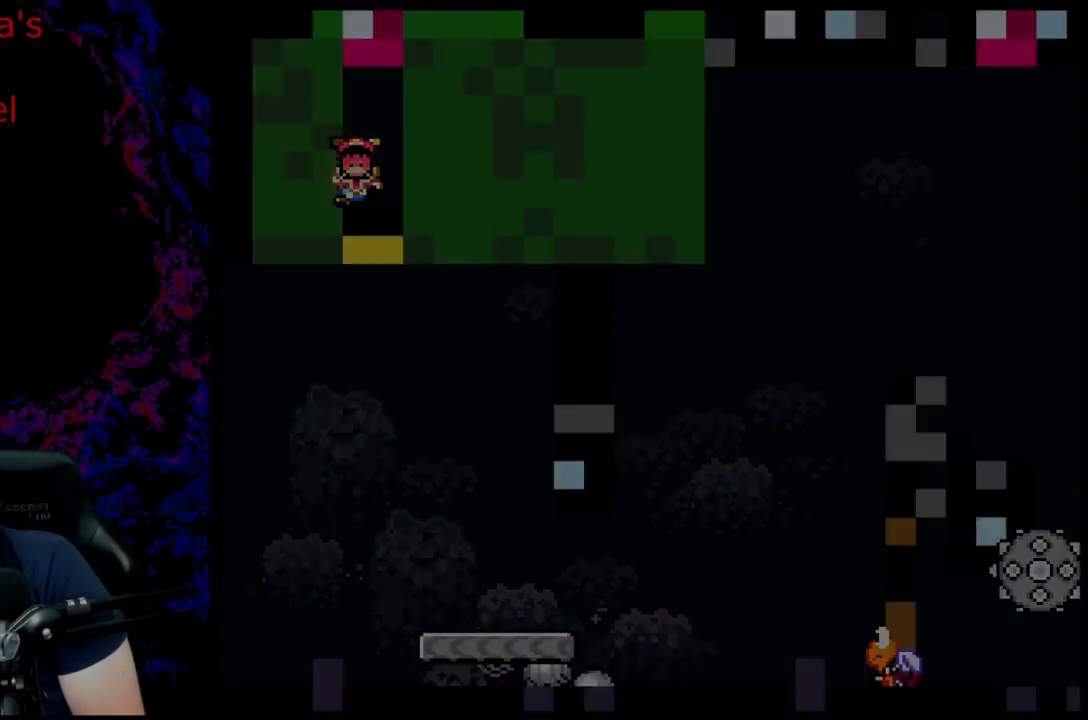
{"buttons": [], "events": []}
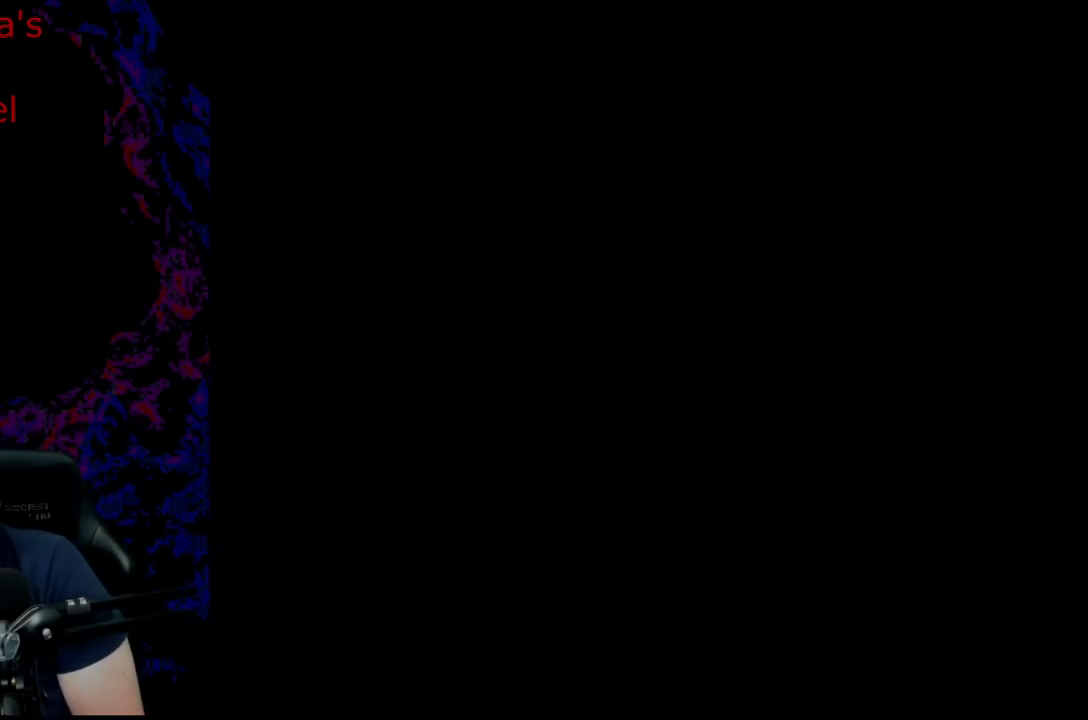
{"buttons": ["DPAD_LEFT"], "events": [[483, "DPAD_LEFT", "down"]]}
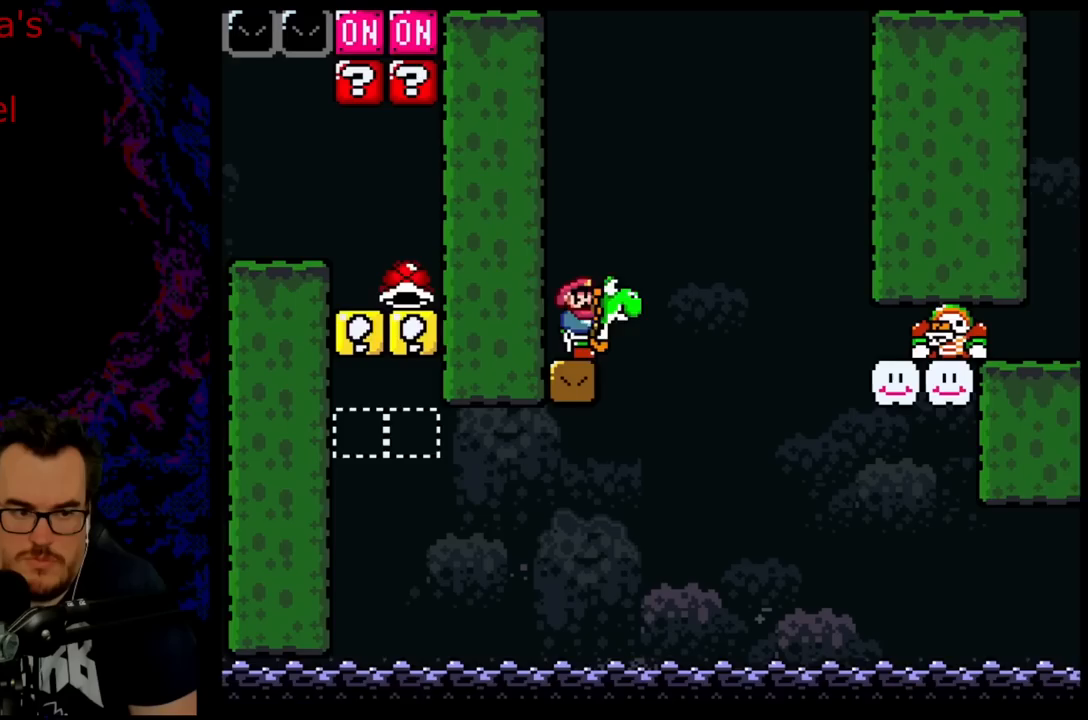
{"buttons": ["Y", "DPAD_RIGHT"], "events": [[33, "DPAD_UP", "down"], [117, "Y", "down"], [350, "DPAD_LEFT", "up"], [400, "DPAD_UP", "up"], [450, "DPAD_RIGHT", "down"]]}
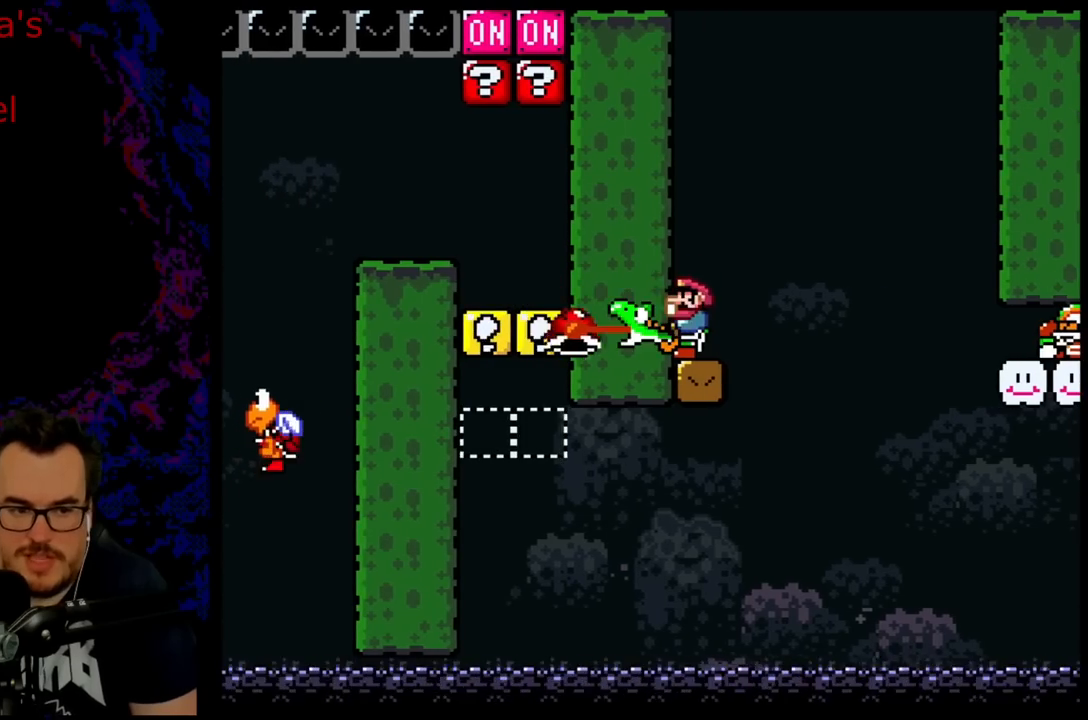
{"buttons": ["Y", "DPAD_RIGHT"], "events": [[417, "Y", "up"], [467, "Y", "down"]]}
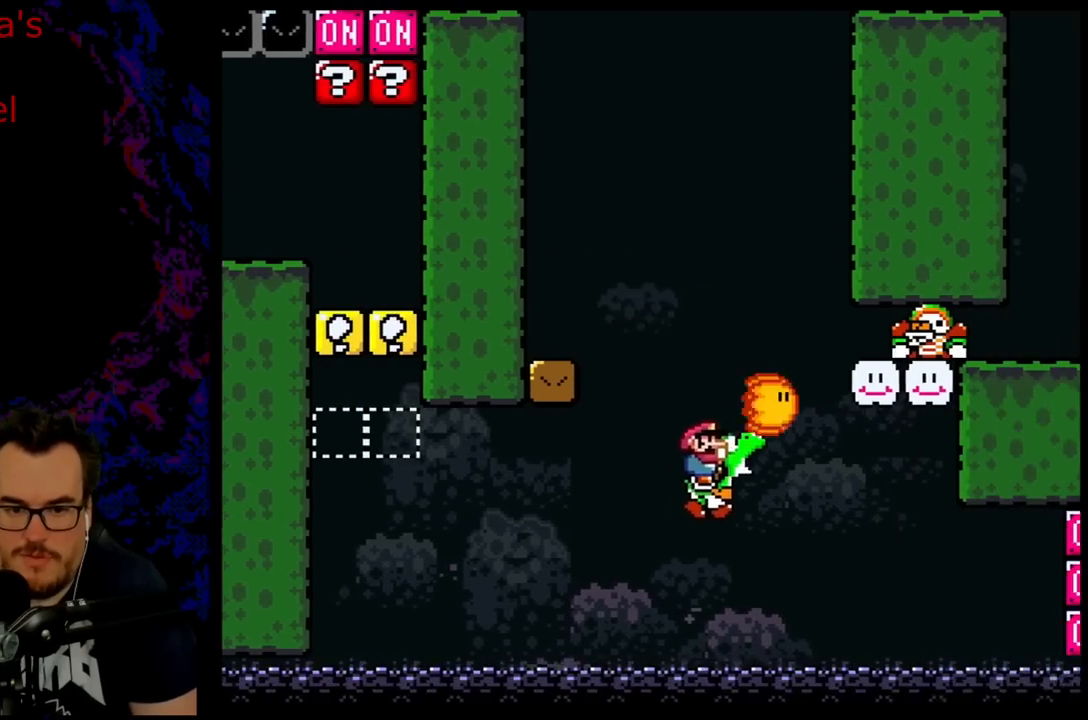
{"buttons": ["A", "X", "DPAD_RIGHT"], "events": [[100, "X", "down"], [100, "Y", "up"], [133, "A", "down"], [267, "A", "up"], [400, "A", "down"]]}
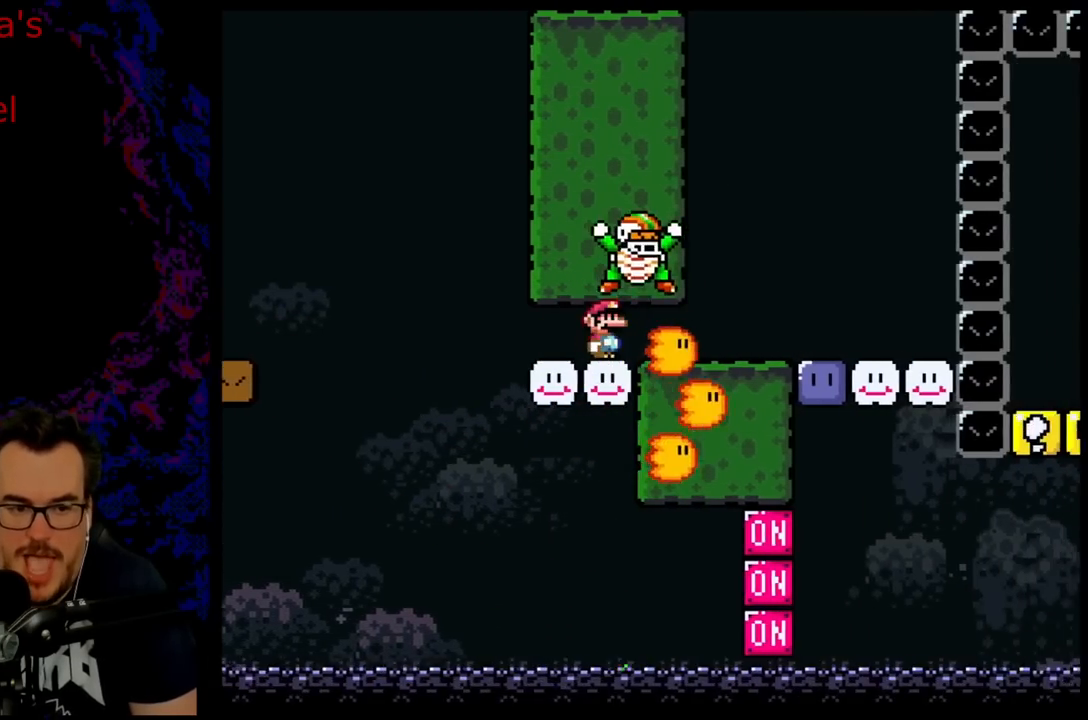
{"buttons": ["X", "DPAD_LEFT"], "events": [[200, "A", "up"], [417, "DPAD_LEFT", "down"], [417, "DPAD_RIGHT", "up"]]}
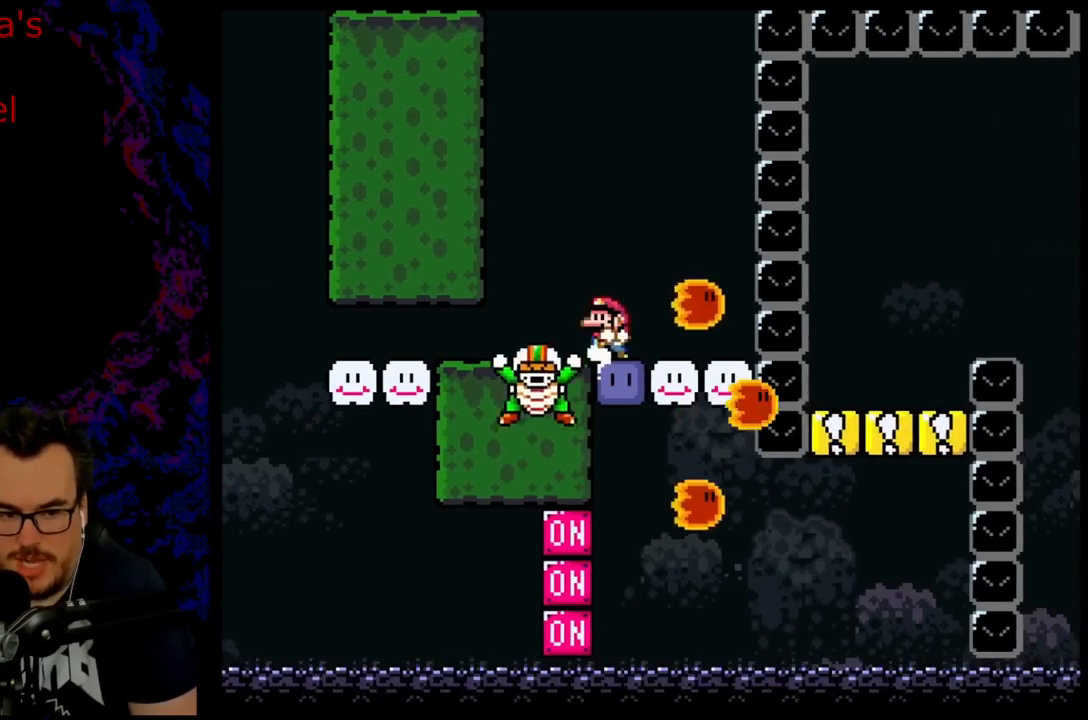
{"buttons": ["Y", "DPAD_LEFT"], "events": [[50, "DPAD_LEFT", "up"], [83, "X", "up"], [200, "Y", "down"], [233, "DPAD_RIGHT", "down"], [500, "DPAD_LEFT", "down"], [500, "DPAD_RIGHT", "up"]]}
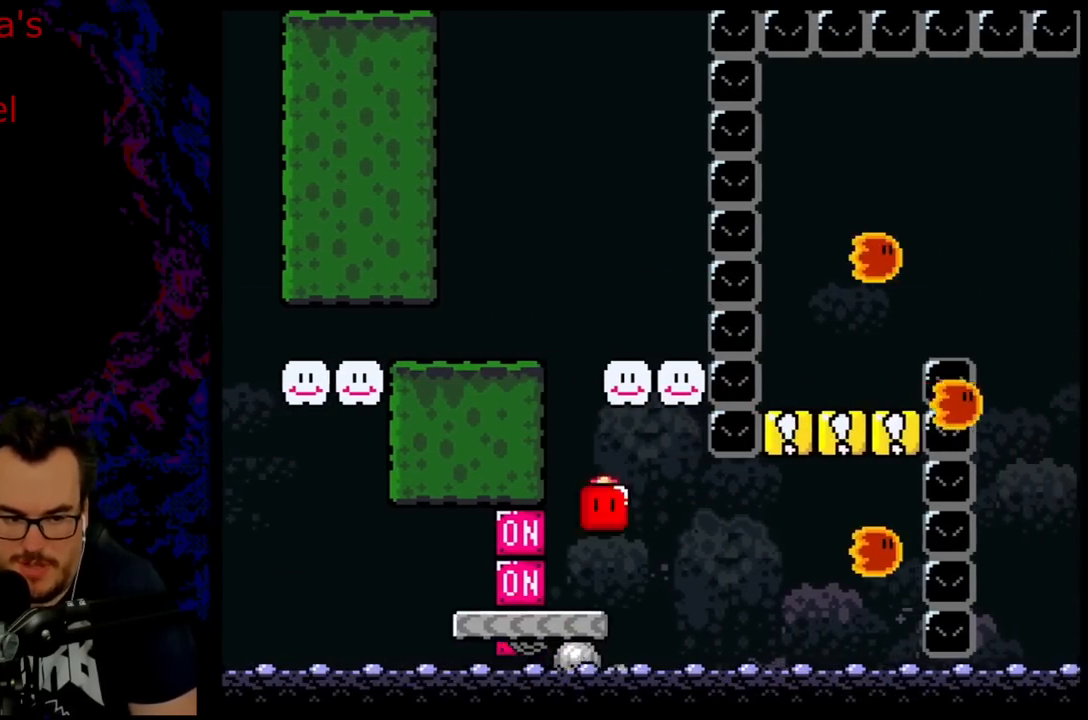
{"buttons": ["Y", "DPAD_RIGHT"], "events": [[133, "Y", "up"], [217, "DPAD_LEFT", "up"], [250, "Y", "down"], [383, "DPAD_RIGHT", "down"]]}
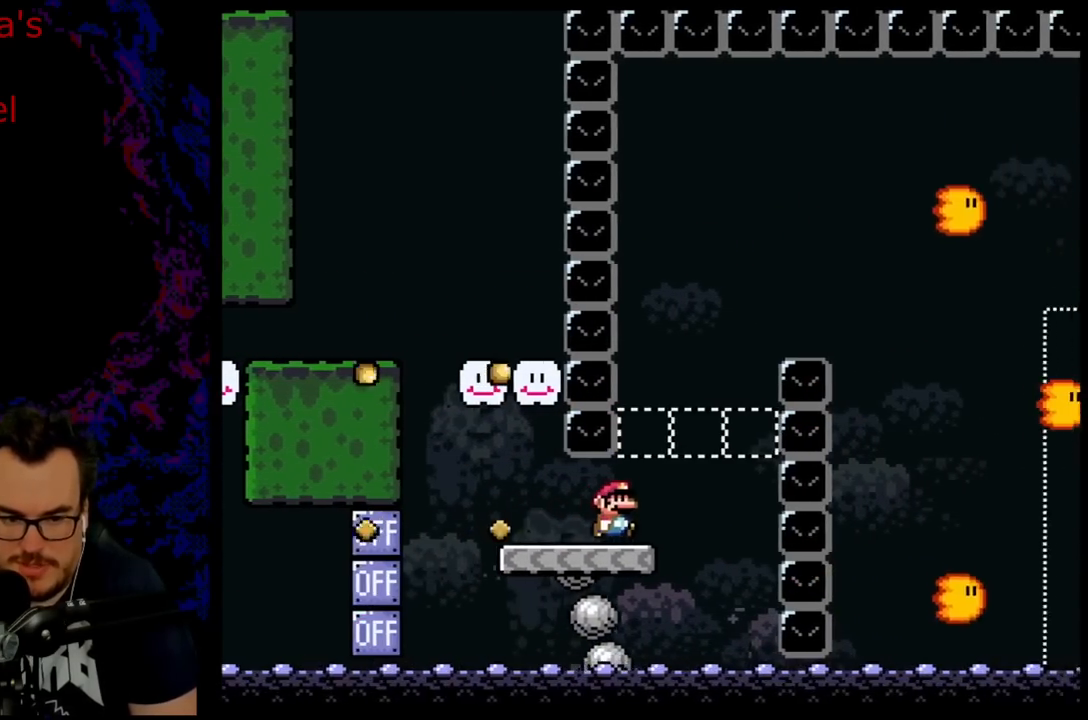
{"buttons": ["Y", "DPAD_RIGHT"], "events": [[117, "B", "down"], [117, "DPAD_DOWN", "down"], [133, "DPAD_DOWN", "up"], [133, "DPAD_LEFT", "down"], [133, "DPAD_RIGHT", "up"], [150, "DPAD_LEFT", "up"], [167, "DPAD_RIGHT", "down"], [417, "B", "up"]]}
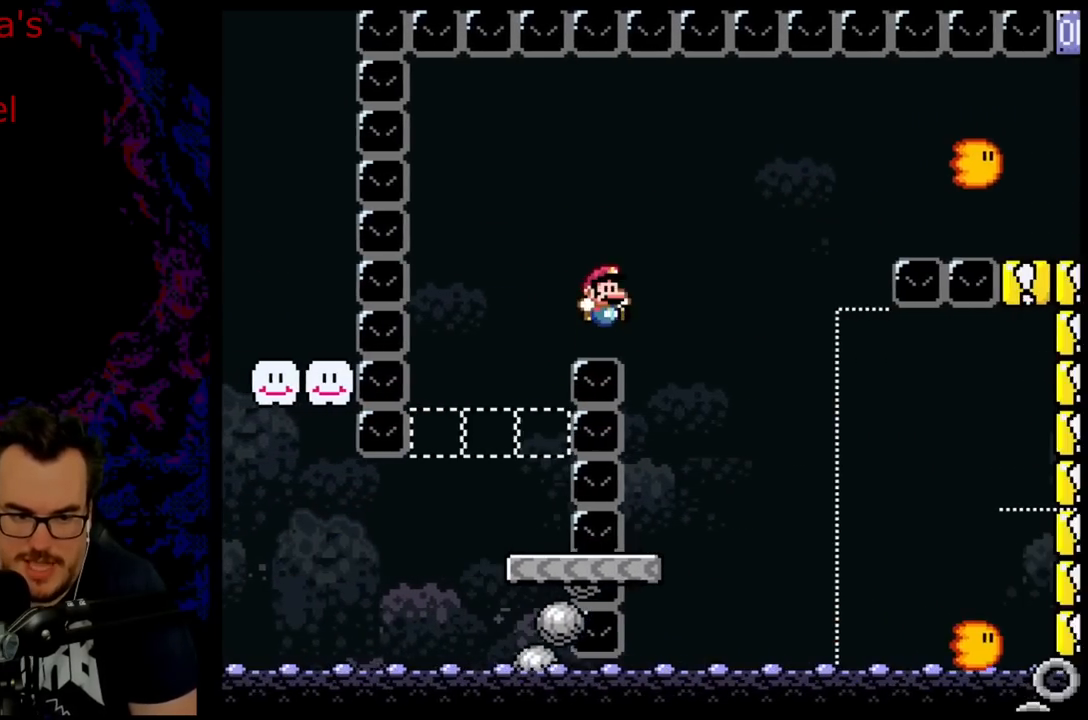
{"buttons": ["A", "X", "DPAD_RIGHT"], "events": [[217, "DPAD_DOWN", "down"], [233, "DPAD_DOWN", "up"], [233, "DPAD_LEFT", "down"], [233, "DPAD_RIGHT", "up"], [250, "Y", "up"], [267, "X", "down"], [383, "DPAD_LEFT", "up"], [433, "DPAD_RIGHT", "down"], [500, "A", "down"]]}
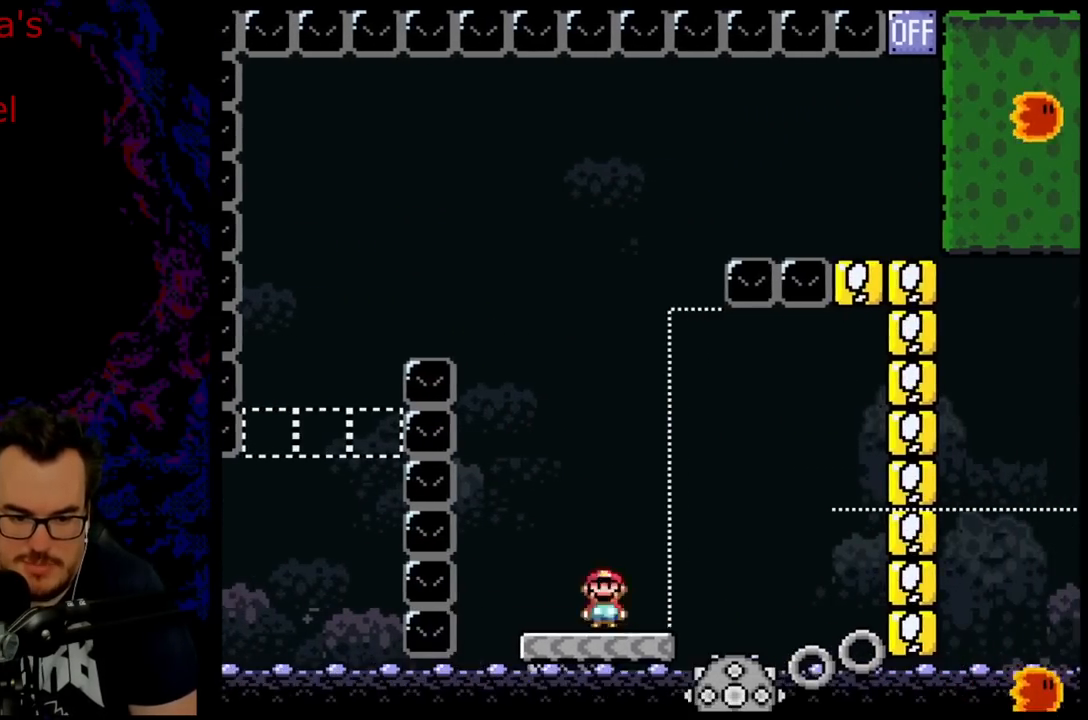
{"buttons": ["A", "X", "DPAD_LEFT"], "events": [[183, "A", "up"], [317, "DPAD_DOWN", "down"], [333, "DPAD_DOWN", "up"], [333, "DPAD_LEFT", "down"], [333, "DPAD_RIGHT", "up"], [383, "A", "down"], [483, "DPAD_LEFT", "up"], [500, "DPAD_LEFT", "down"]]}
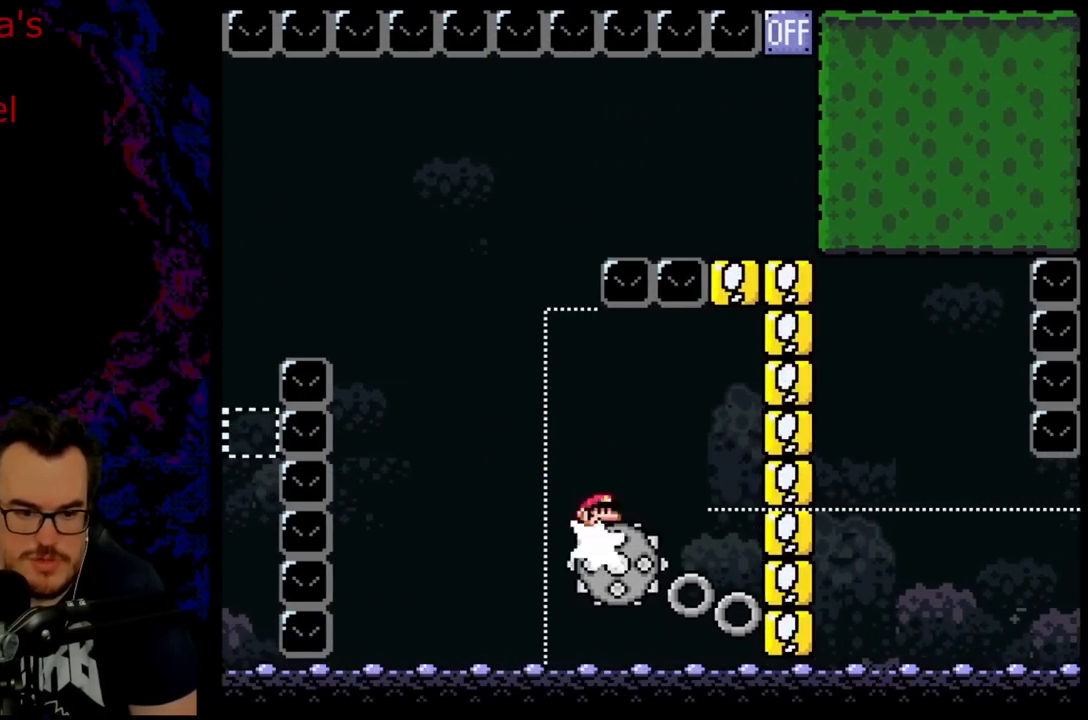
{"buttons": ["A", "X", "DPAD_RIGHT"], "events": [[283, "DPAD_LEFT", "up"], [433, "DPAD_RIGHT", "down"]]}
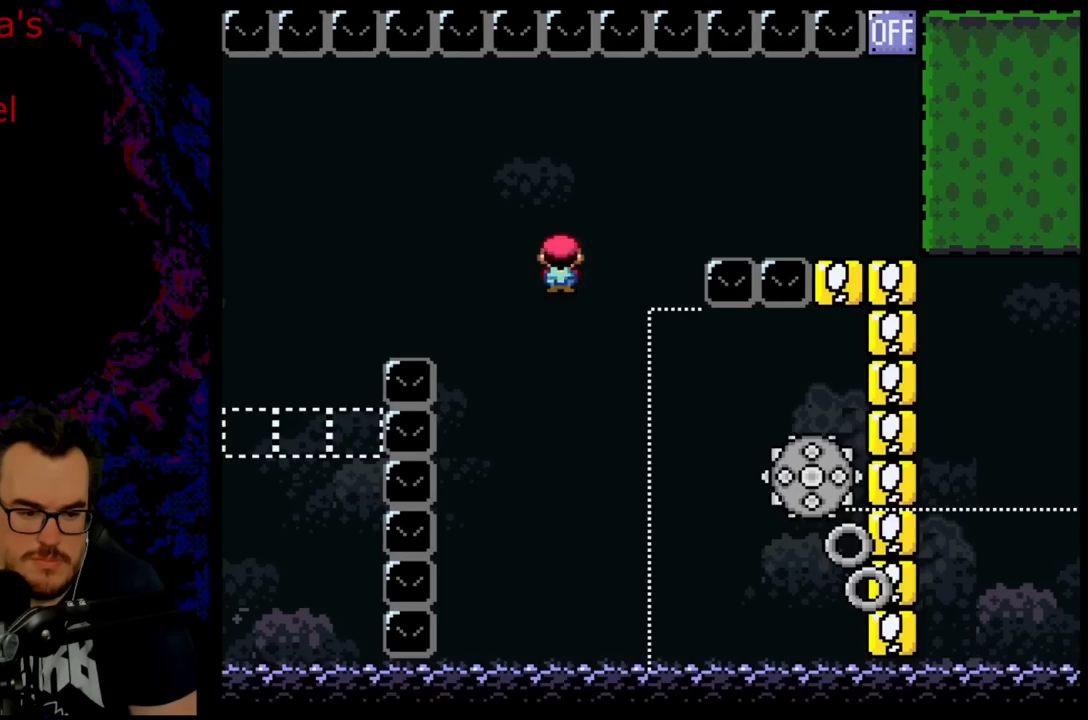
{"buttons": ["A", "X", "DPAD_RIGHT"], "events": [[117, "DPAD_DOWN", "down"], [117, "DPAD_RIGHT", "up"], [133, "DPAD_DOWN", "up"], [133, "DPAD_LEFT", "down"], [250, "DPAD_LEFT", "up"], [500, "DPAD_RIGHT", "down"]]}
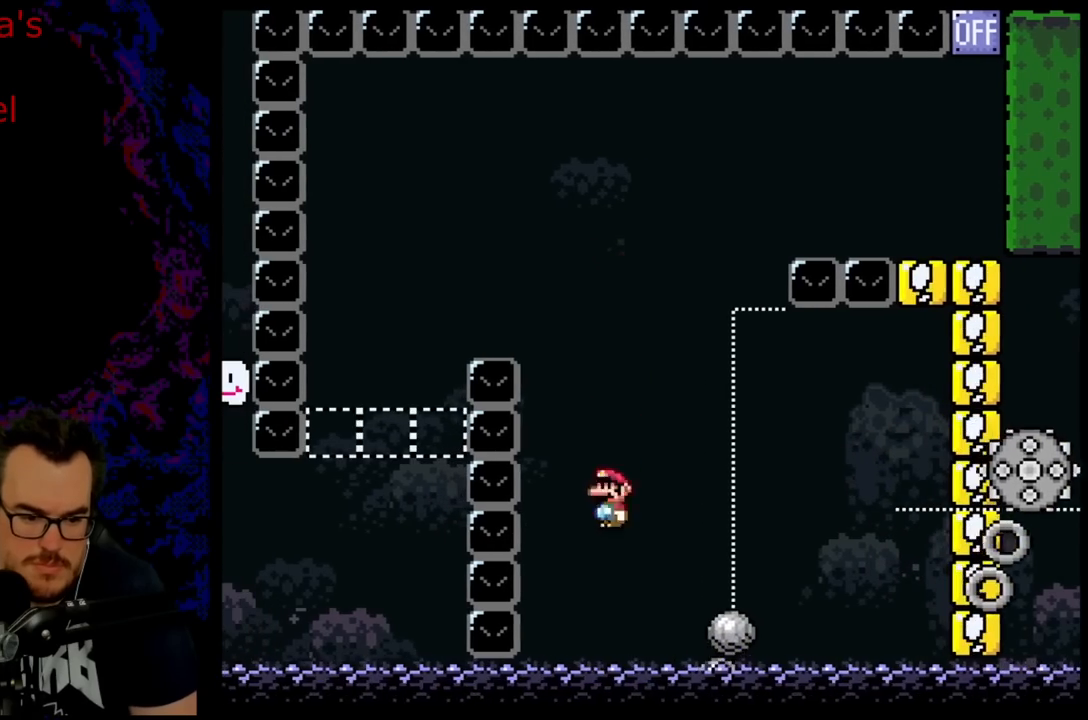
{"buttons": ["X", "DPAD_RIGHT"], "events": [[117, "DPAD_RIGHT", "up"], [467, "DPAD_RIGHT", "down"], [500, "A", "up"]]}
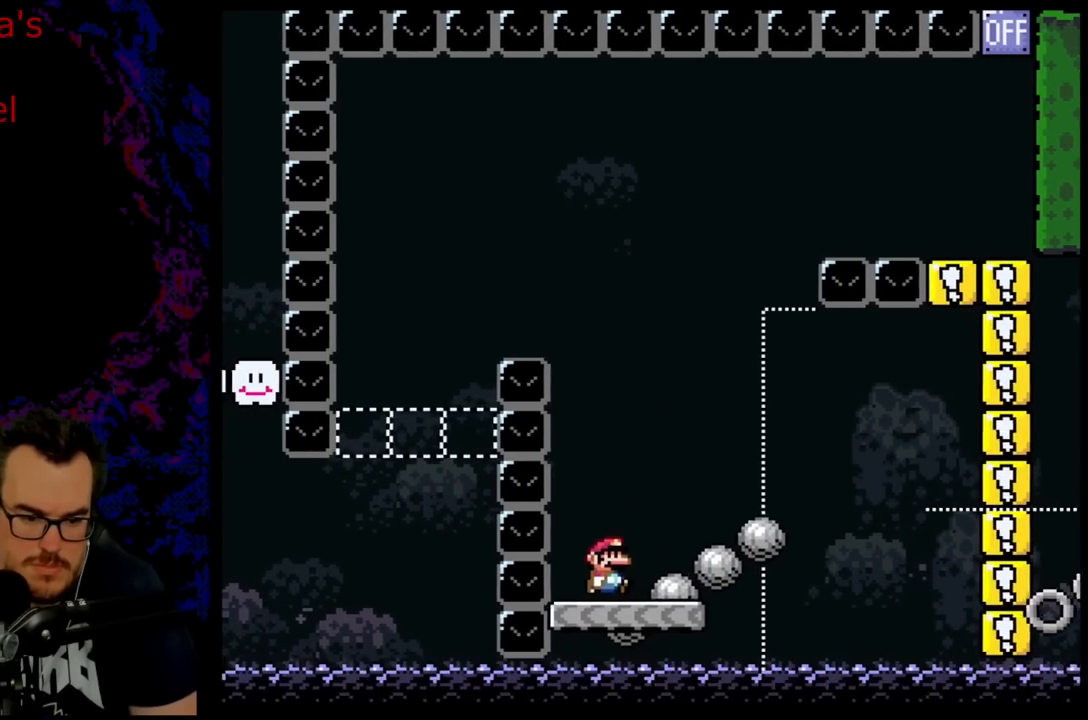
{"buttons": ["B", "Y", "DPAD_RIGHT"], "events": [[100, "DPAD_RIGHT", "up"], [100, "X", "up"], [133, "Y", "down"], [200, "DPAD_RIGHT", "down"], [450, "B", "down"]]}
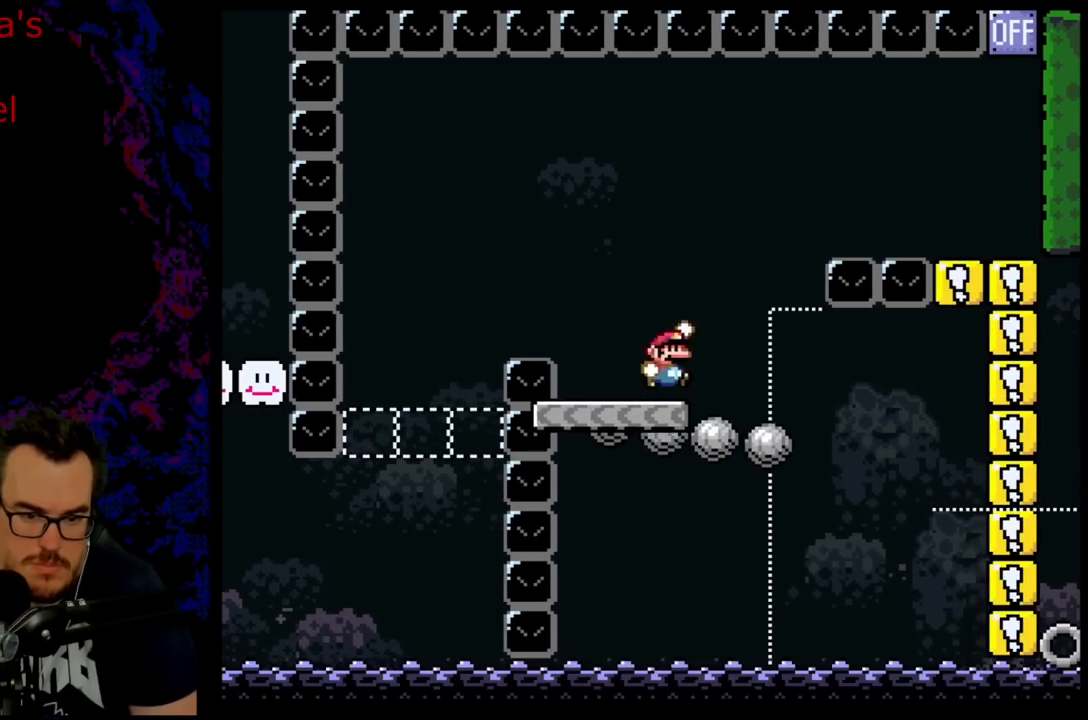
{"buttons": ["Y", "DPAD_RIGHT"], "events": [[500, "B", "up"]]}
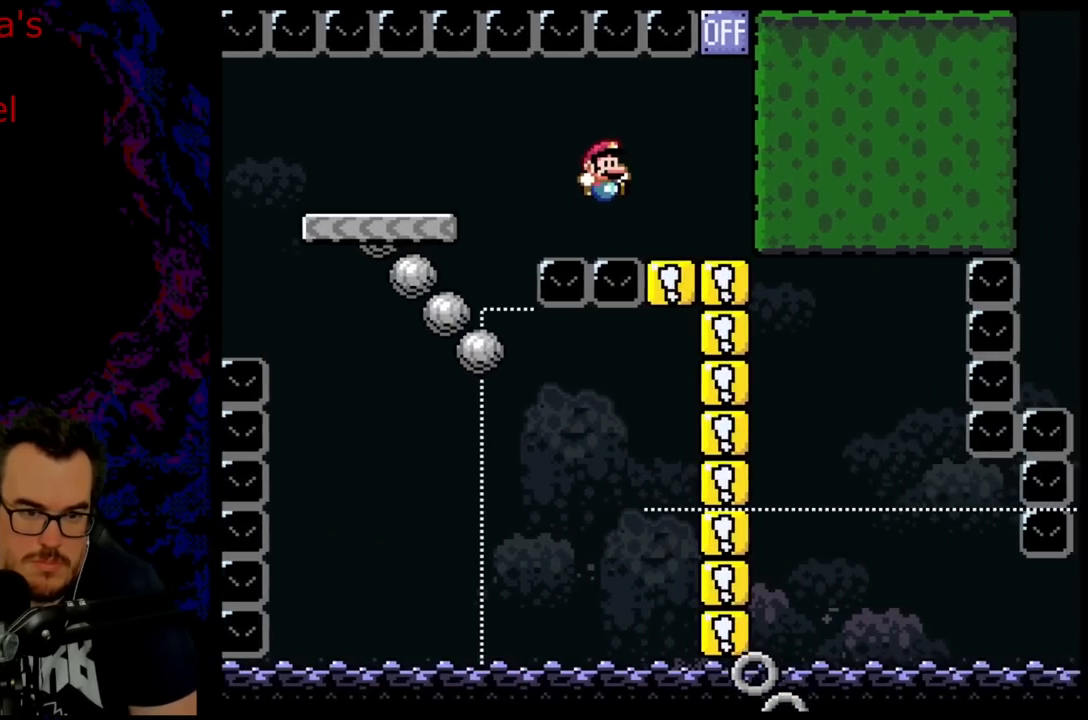
{"buttons": ["B", "Y", "DPAD_RIGHT"], "events": [[200, "B", "down"]]}
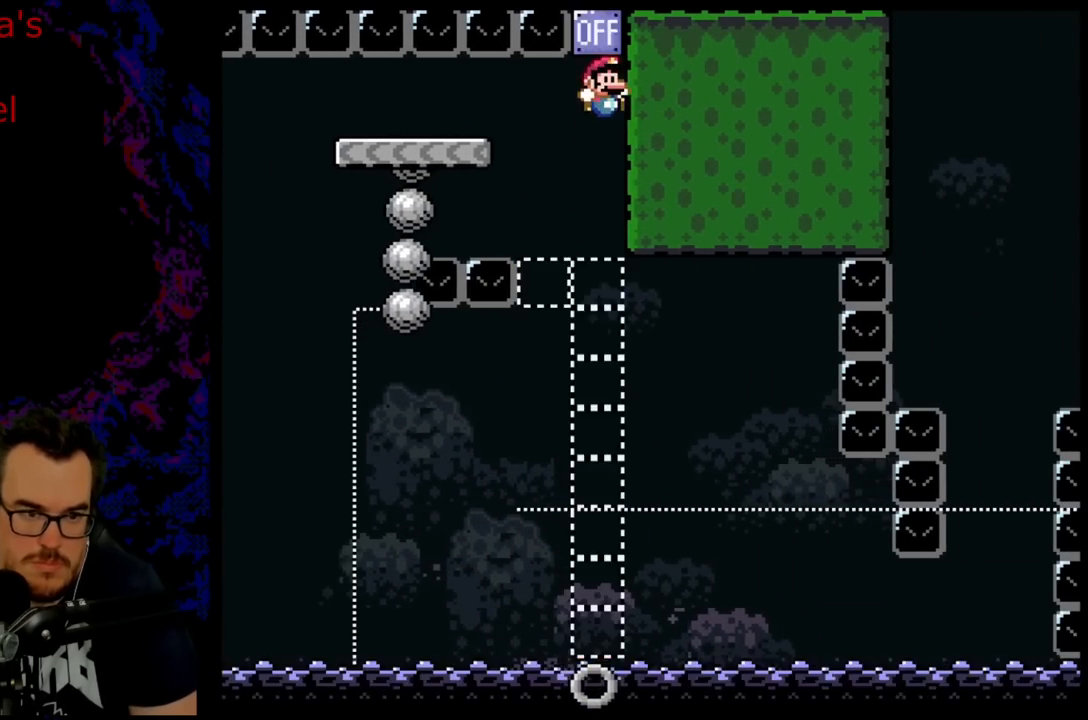
{"buttons": ["B", "Y", "DPAD_RIGHT"], "events": []}
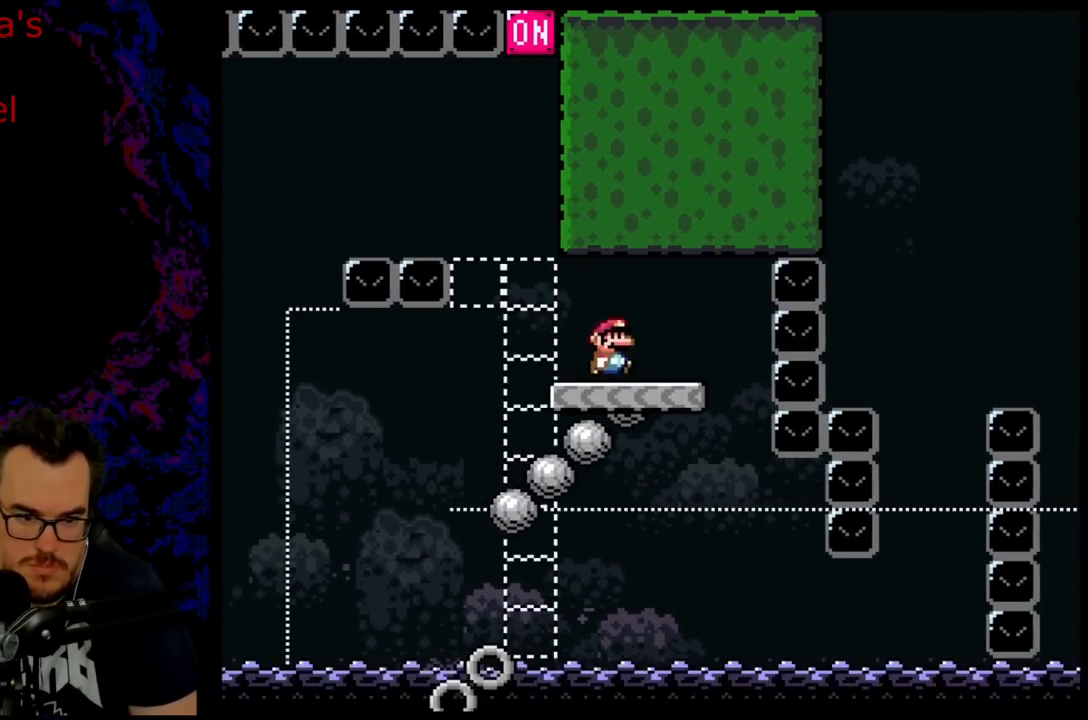
{"buttons": ["B", "Y", "DPAD_LEFT"], "events": [[133, "DPAD_DOWN", "down"], [150, "DPAD_RIGHT", "up"], [167, "DPAD_DOWN", "up"], [167, "DPAD_LEFT", "down"]]}
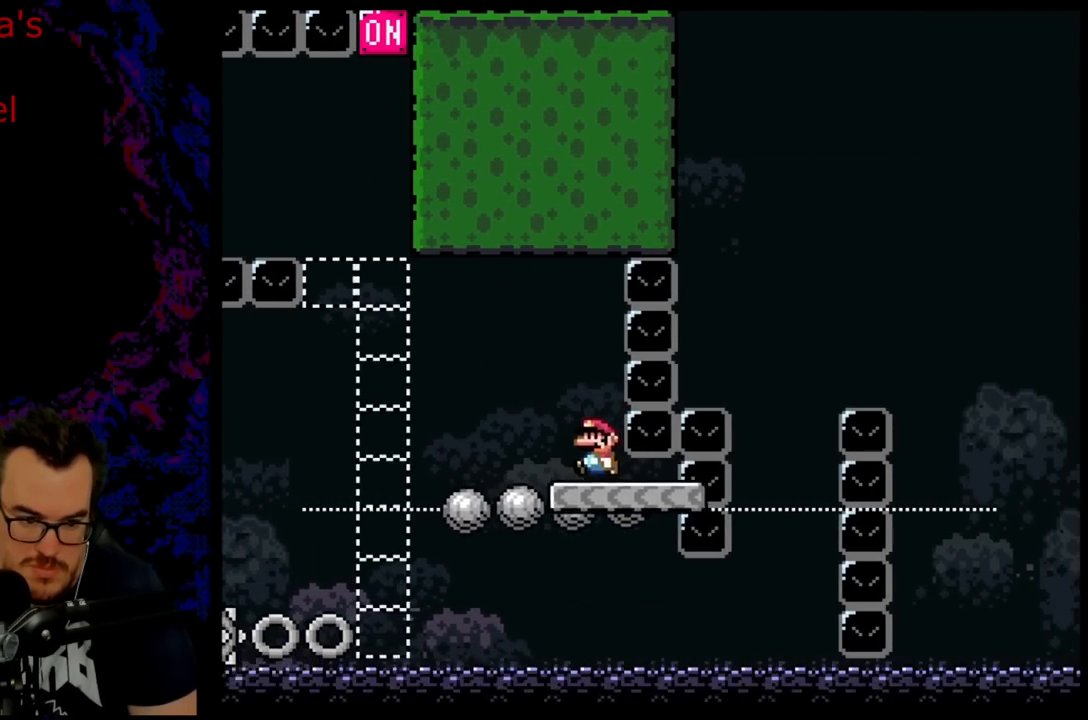
{"buttons": ["B", "Y"], "events": [[50, "DPAD_LEFT", "up"], [100, "DPAD_RIGHT", "down"], [167, "DPAD_RIGHT", "up"], [250, "DPAD_LEFT", "down"], [350, "DPAD_LEFT", "up"], [383, "DPAD_RIGHT", "down"], [467, "DPAD_RIGHT", "up"]]}
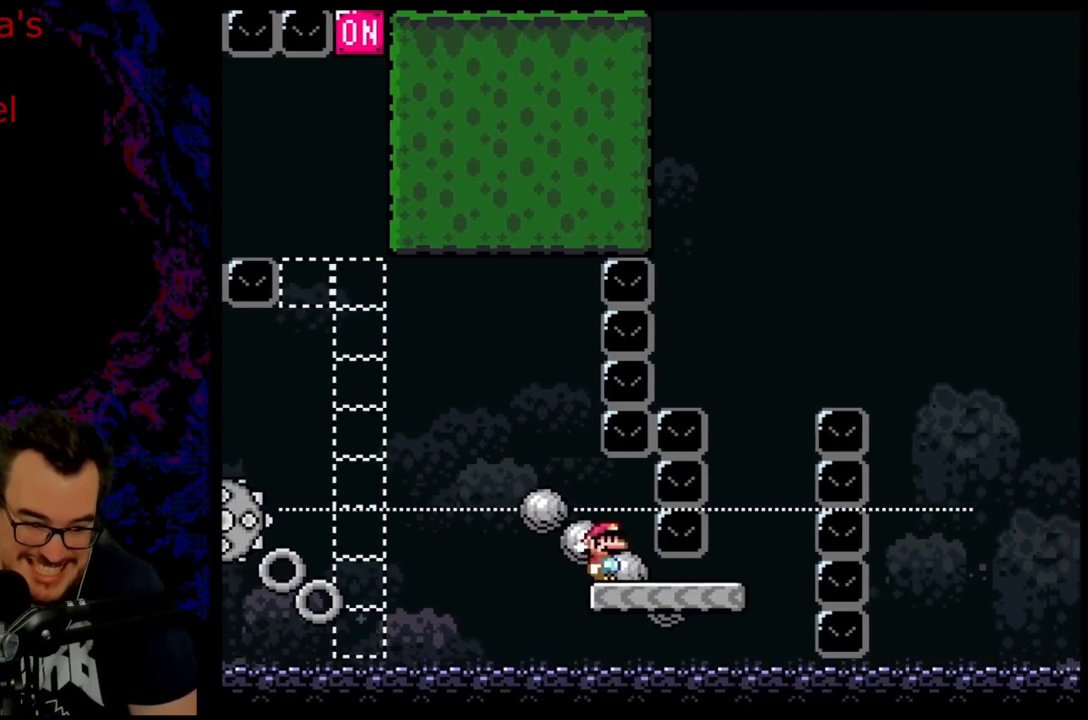
{"buttons": ["B", "Y", "DPAD_RIGHT"], "events": [[367, "DPAD_RIGHT", "down"]]}
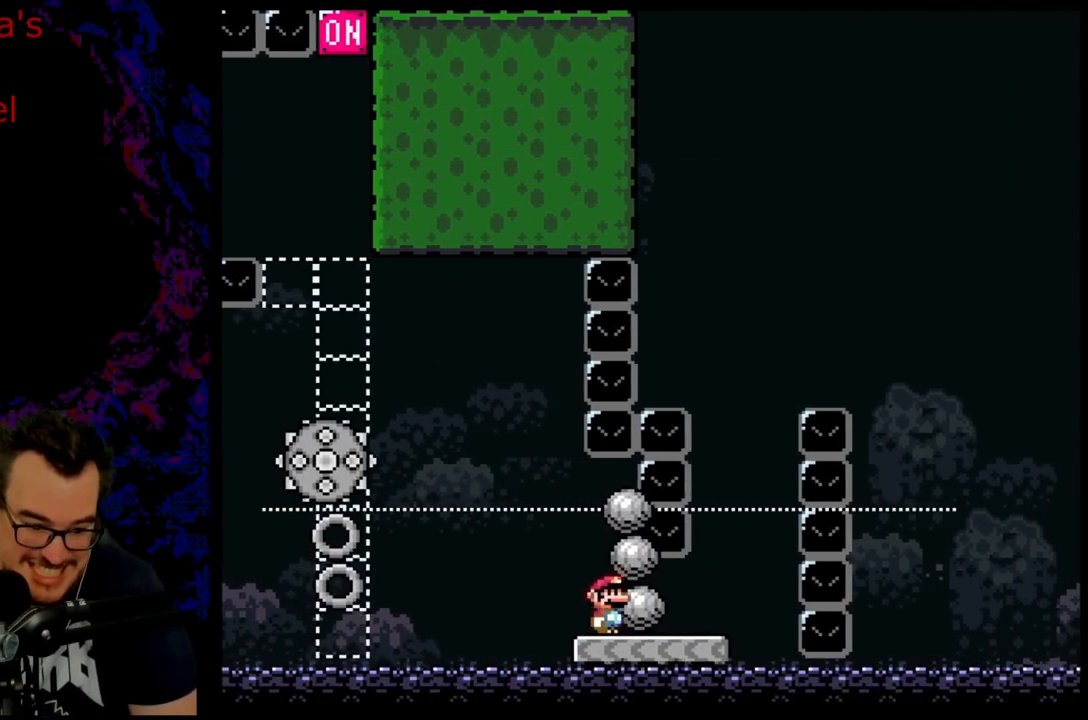
{"buttons": ["Y"], "events": [[167, "B", "up"], [250, "DPAD_DOWN", "down"], [283, "DPAD_LEFT", "down"], [283, "DPAD_RIGHT", "up"], [300, "DPAD_DOWN", "up"], [433, "DPAD_LEFT", "up"]]}
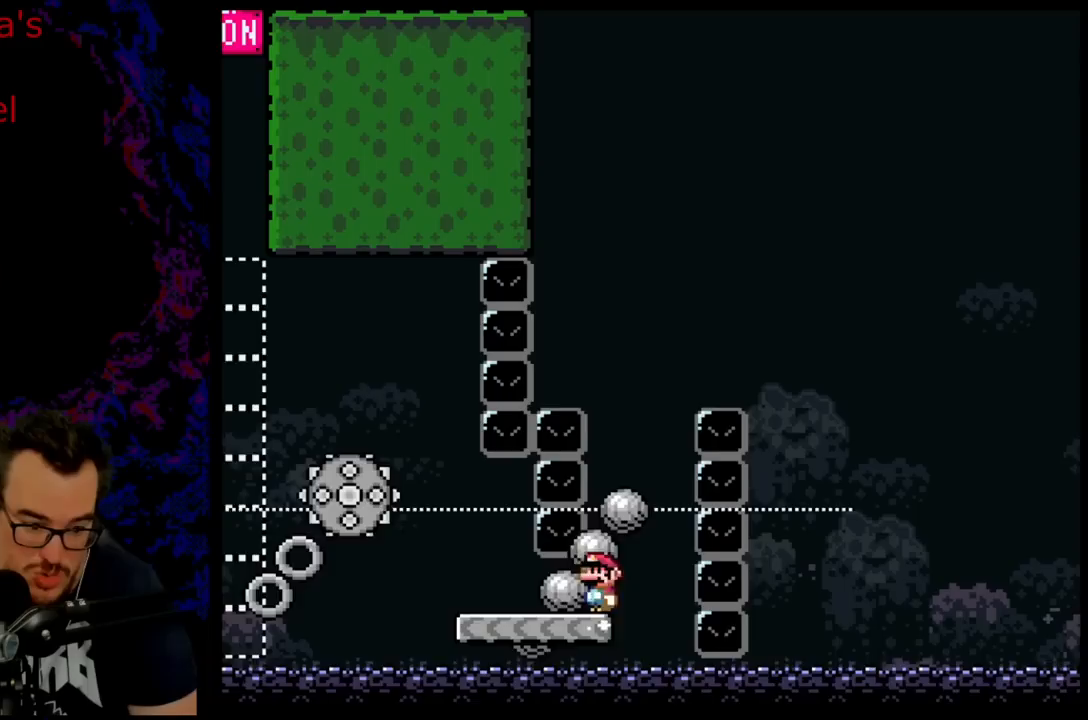
{"buttons": ["Y"], "events": [[50, "DPAD_RIGHT", "down"], [233, "B", "down"], [233, "DPAD_LEFT", "down"], [233, "DPAD_RIGHT", "up"], [367, "DPAD_LEFT", "up"], [433, "B", "up"]]}